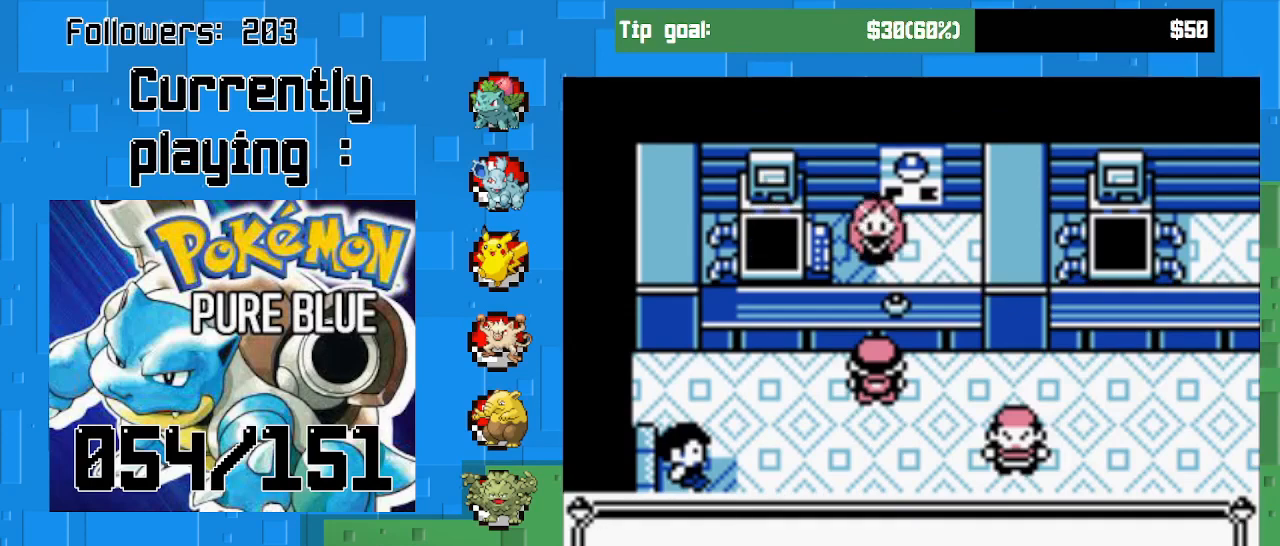
Gameplay with a controller (PlayStation layout); each line is a JSON object with the inputs held at the frame after it. "events" lists button and stick changes between this image and that frame as [ms after this image, input, new state], when the widget could be followed in between. Not read: L3 R3.
{"buttons": ["DPAD_RIGHT"], "left_stick": "center", "right_stick": "center", "events": [[267, "CROSS", "down"], [433, "CROSS", "up"]]}
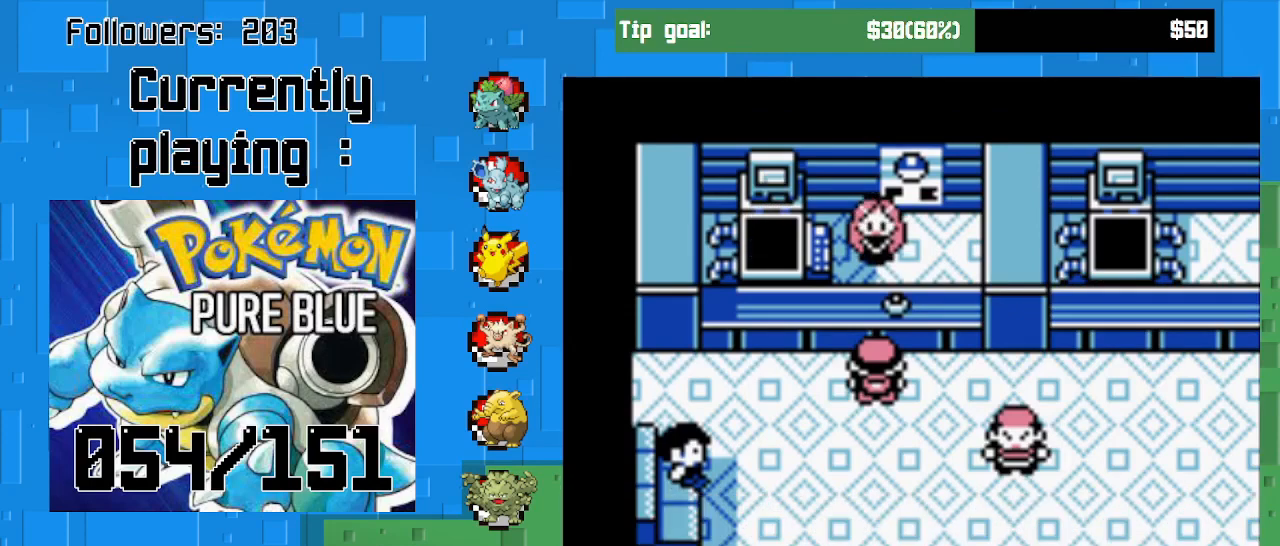
{"buttons": ["CROSS", "DPAD_RIGHT"], "left_stick": "center", "right_stick": "center", "events": [[100, "CROSS", "down"]]}
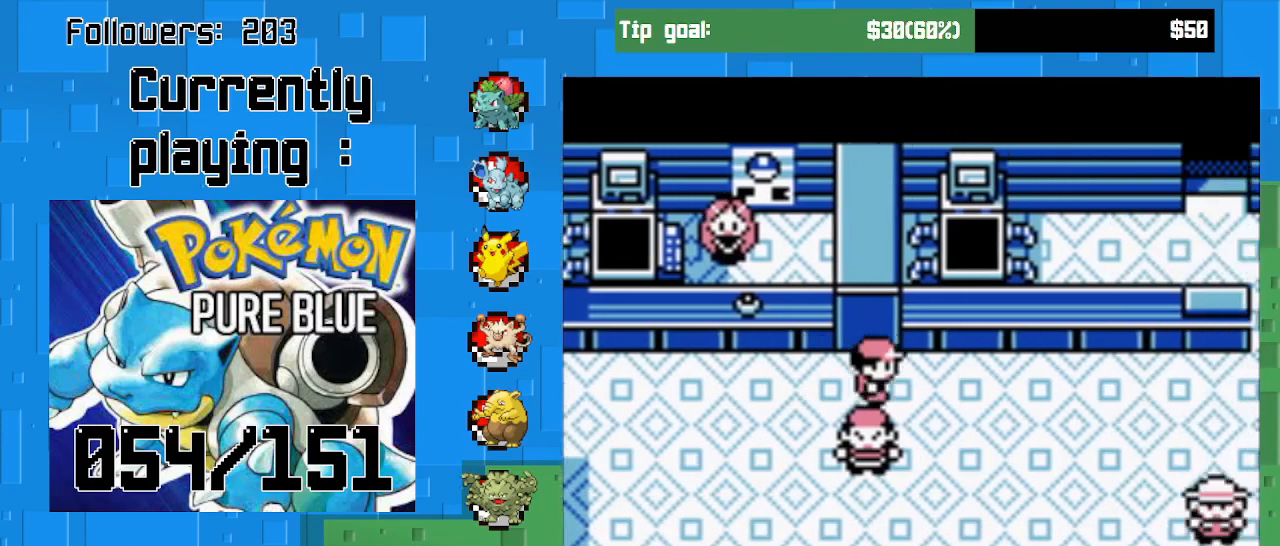
{"buttons": ["CROSS", "DPAD_RIGHT"], "left_stick": "center", "right_stick": "center", "events": [[400, "DPAD_DOWN", "down"], [500, "DPAD_DOWN", "up"]]}
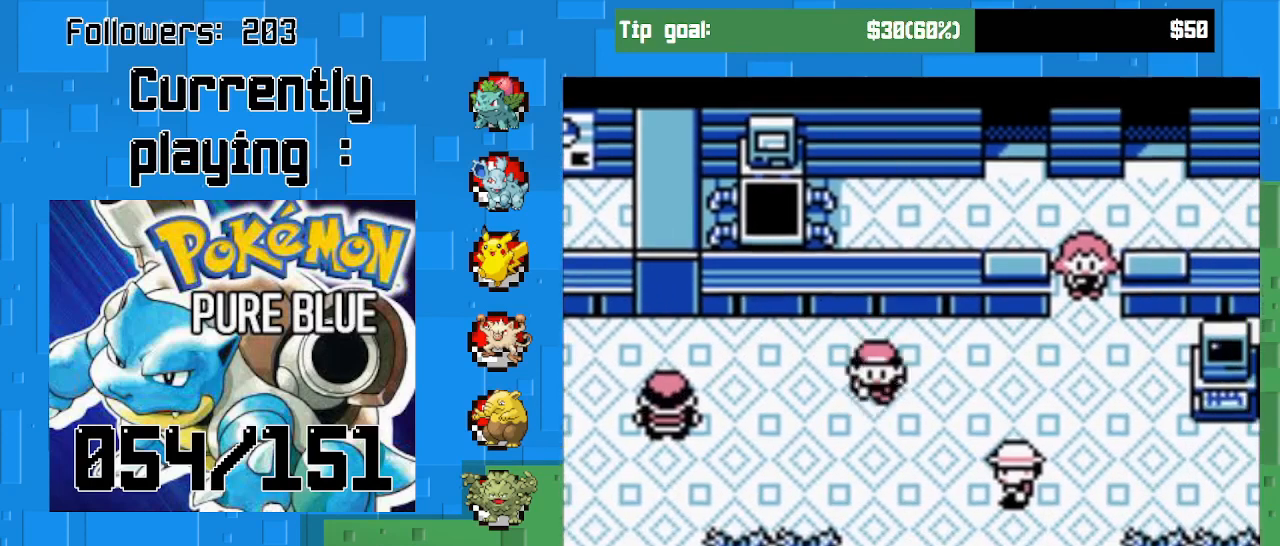
{"buttons": ["CROSS", "DPAD_RIGHT"], "left_stick": "center", "right_stick": "center", "events": []}
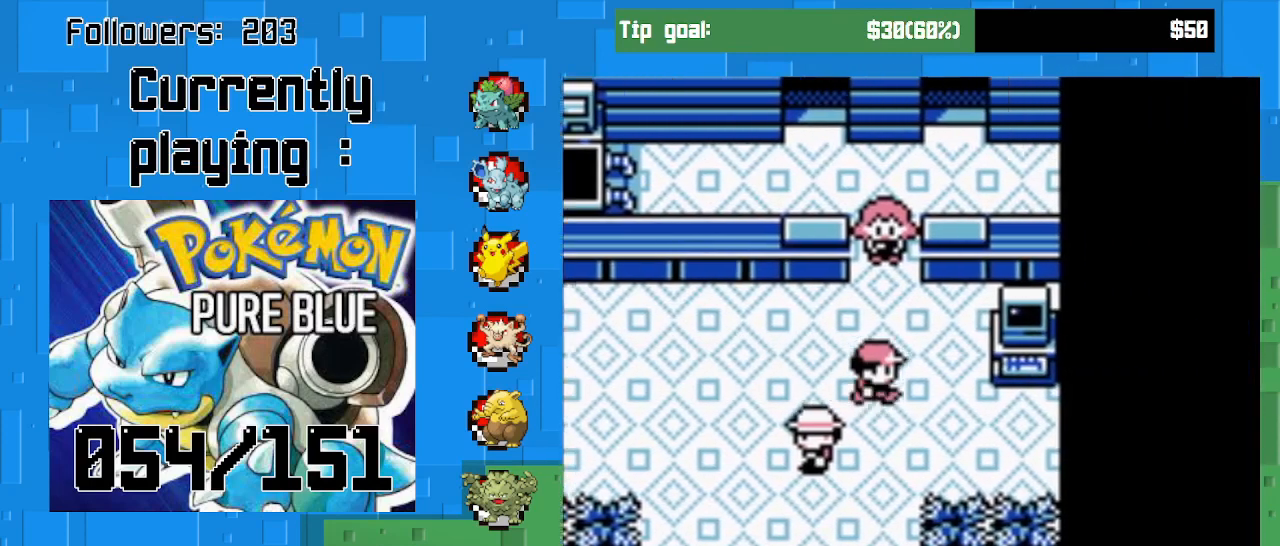
{"buttons": ["CIRCLE"], "left_stick": "center", "right_stick": "center", "events": [[233, "DPAD_RIGHT", "up"], [233, "DPAD_UP", "down"], [433, "CROSS", "up"], [500, "CIRCLE", "down"], [500, "DPAD_UP", "up"]]}
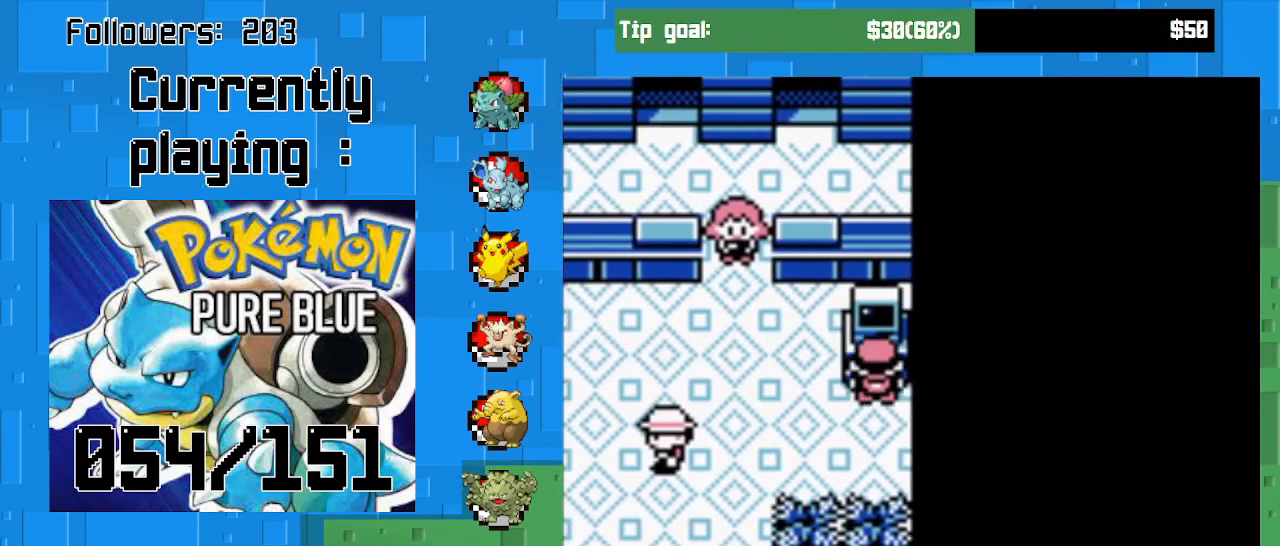
{"buttons": [], "left_stick": "center", "right_stick": "center", "events": [[200, "CIRCLE", "up"], [300, "CIRCLE", "down"], [467, "CIRCLE", "up"]]}
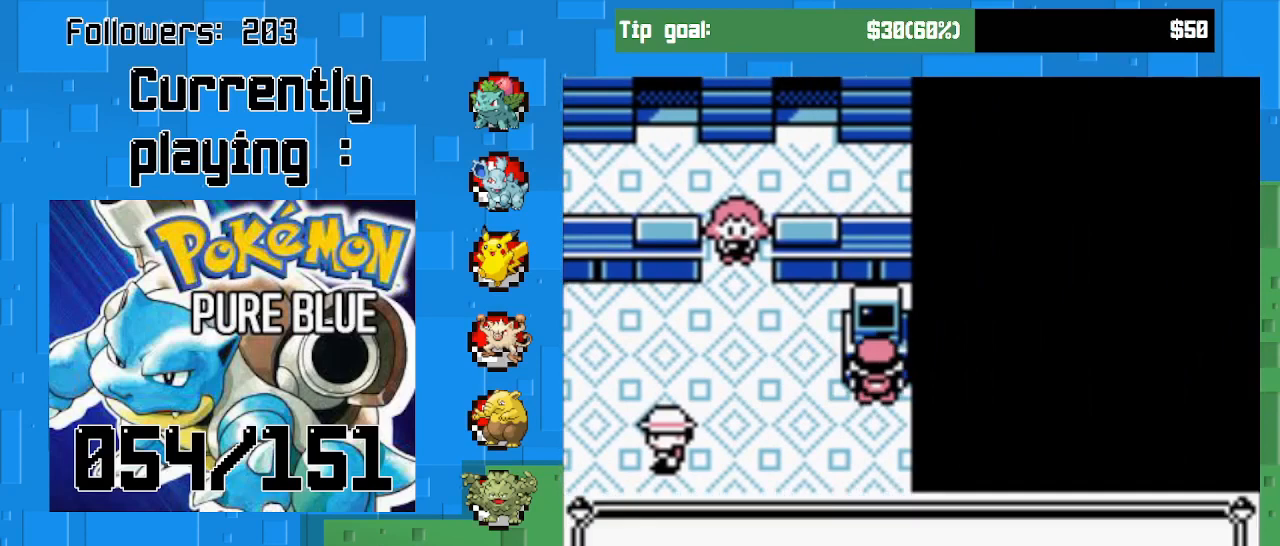
{"buttons": [], "left_stick": "center", "right_stick": "center", "events": [[267, "CIRCLE", "down"], [433, "CIRCLE", "up"]]}
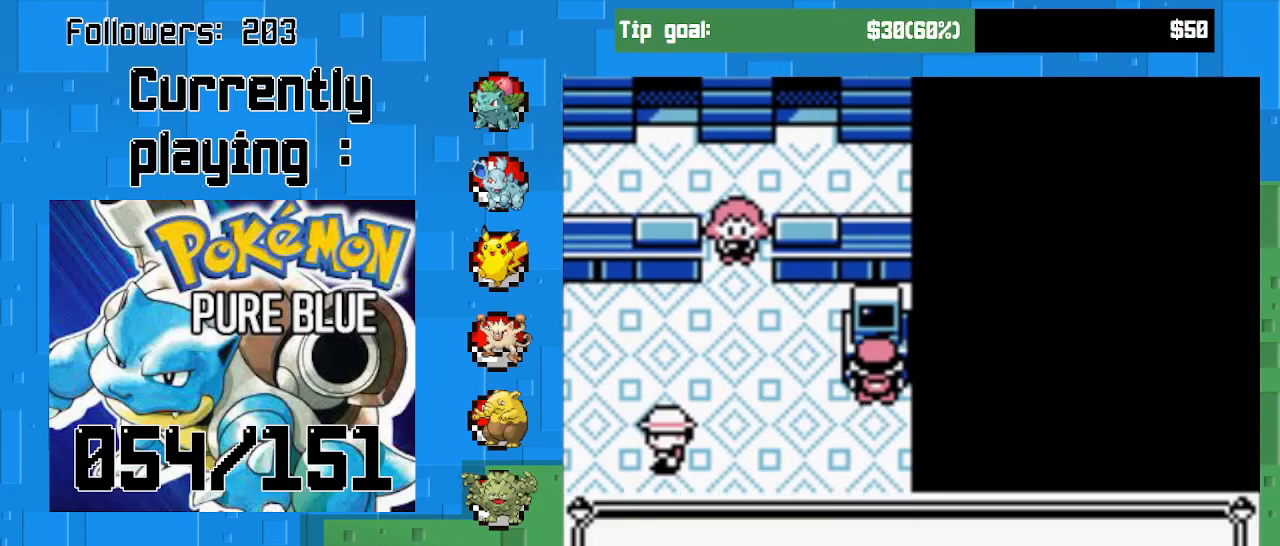
{"buttons": [], "left_stick": "center", "right_stick": "center", "events": []}
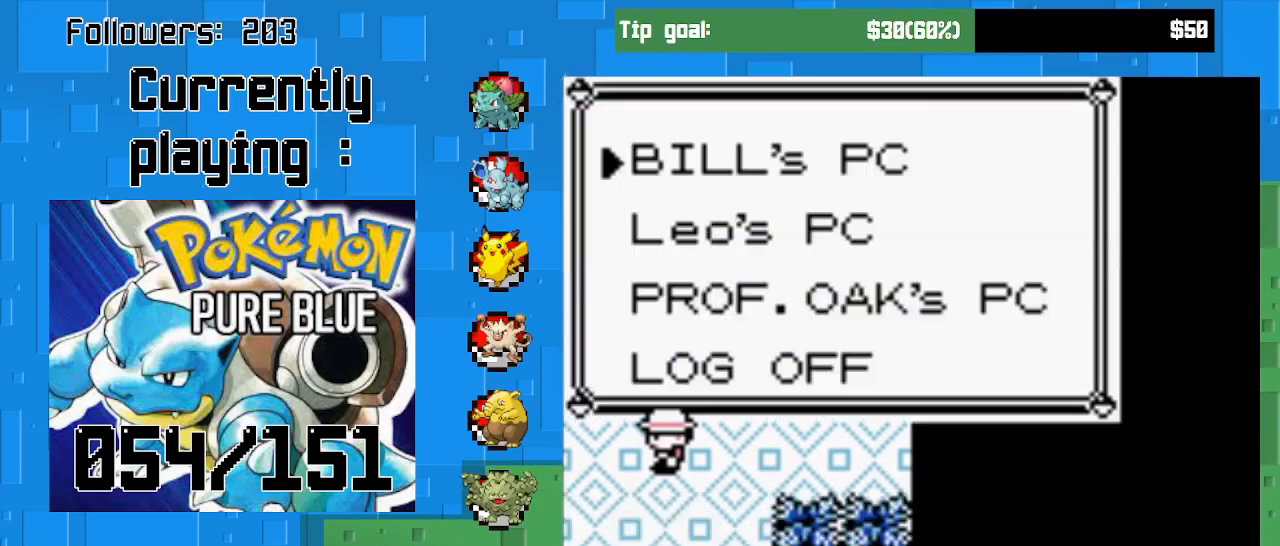
{"buttons": [], "left_stick": "center", "right_stick": "center", "events": [[200, "DPAD_DOWN", "down"], [367, "DPAD_DOWN", "up"]]}
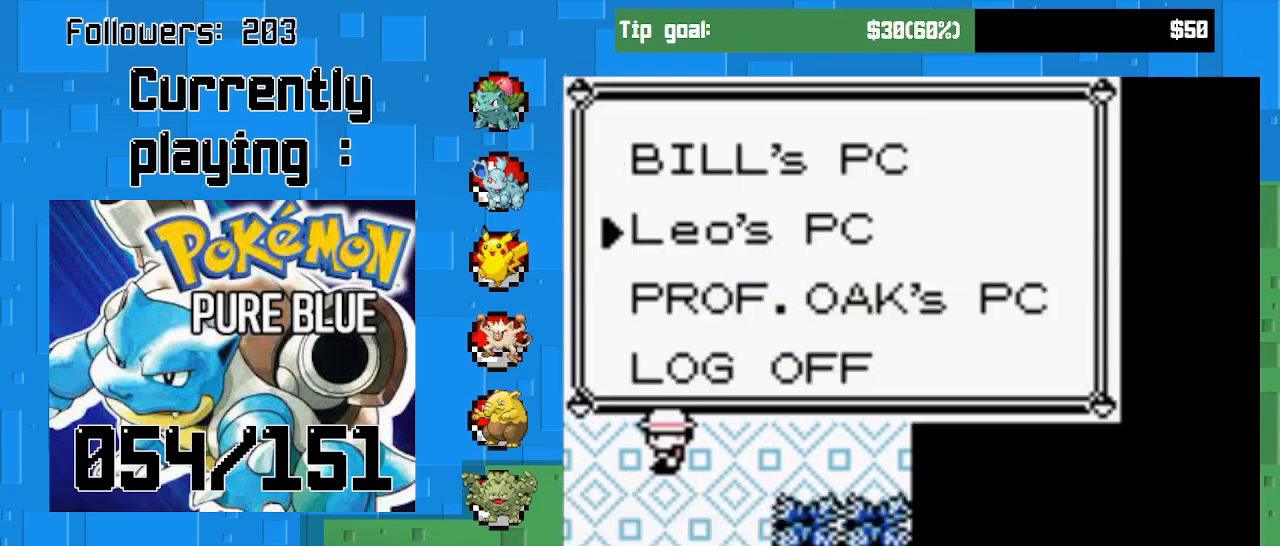
{"buttons": [], "left_stick": "center", "right_stick": "center", "events": []}
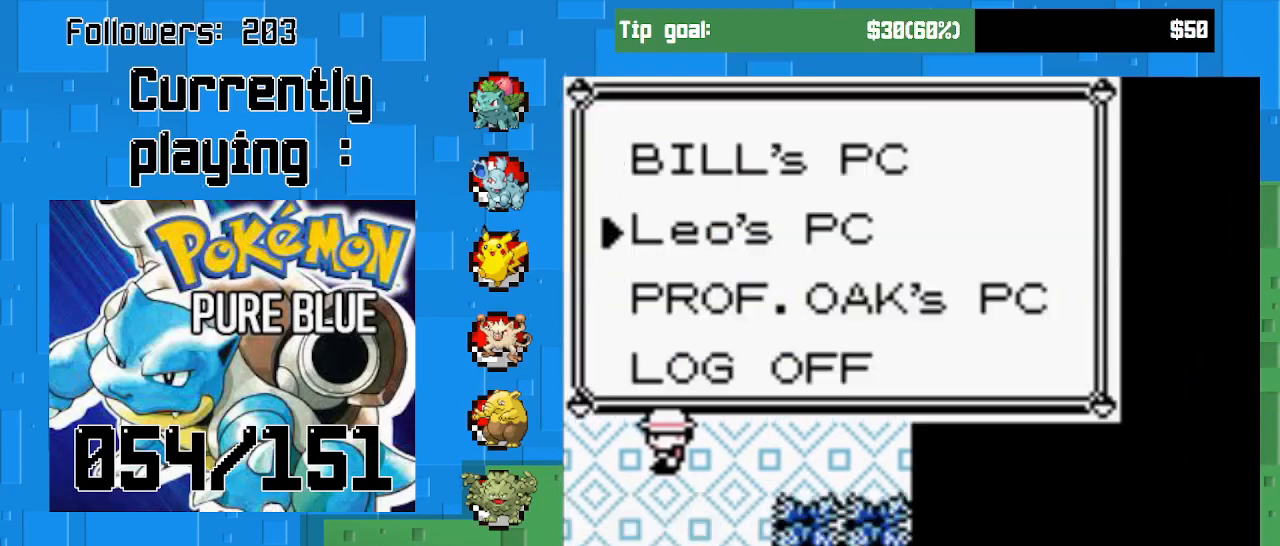
{"buttons": [], "left_stick": "center", "right_stick": "center", "events": [[100, "DPAD_UP", "down"], [233, "CIRCLE", "down"], [233, "DPAD_UP", "up"], [400, "CIRCLE", "up"]]}
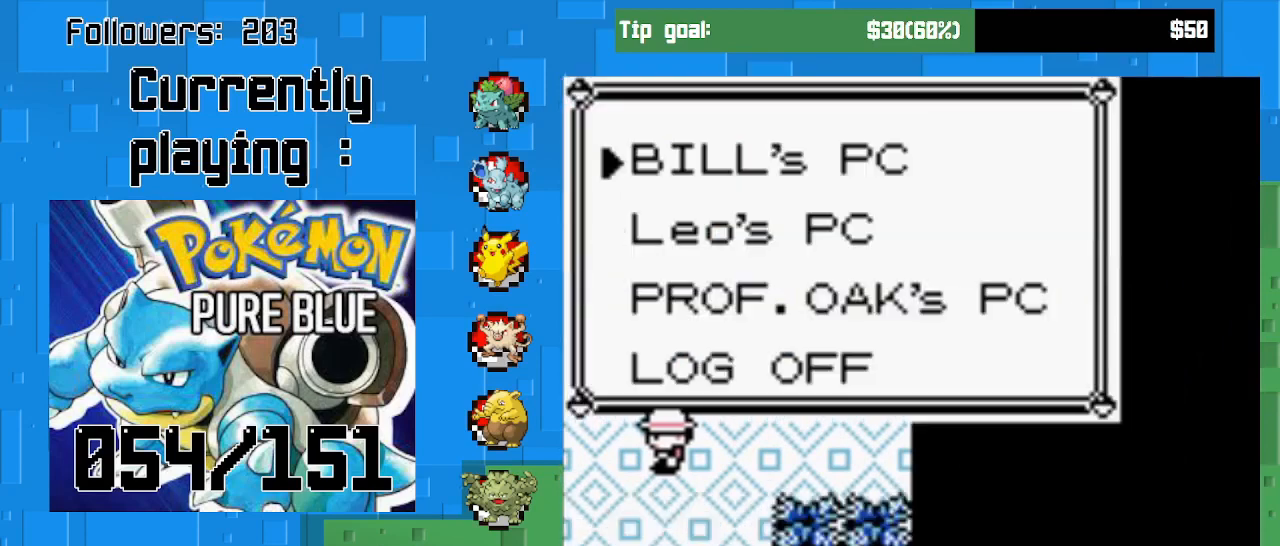
{"buttons": [], "left_stick": "center", "right_stick": "center", "events": [[67, "CIRCLE", "down"], [200, "CIRCLE", "up"]]}
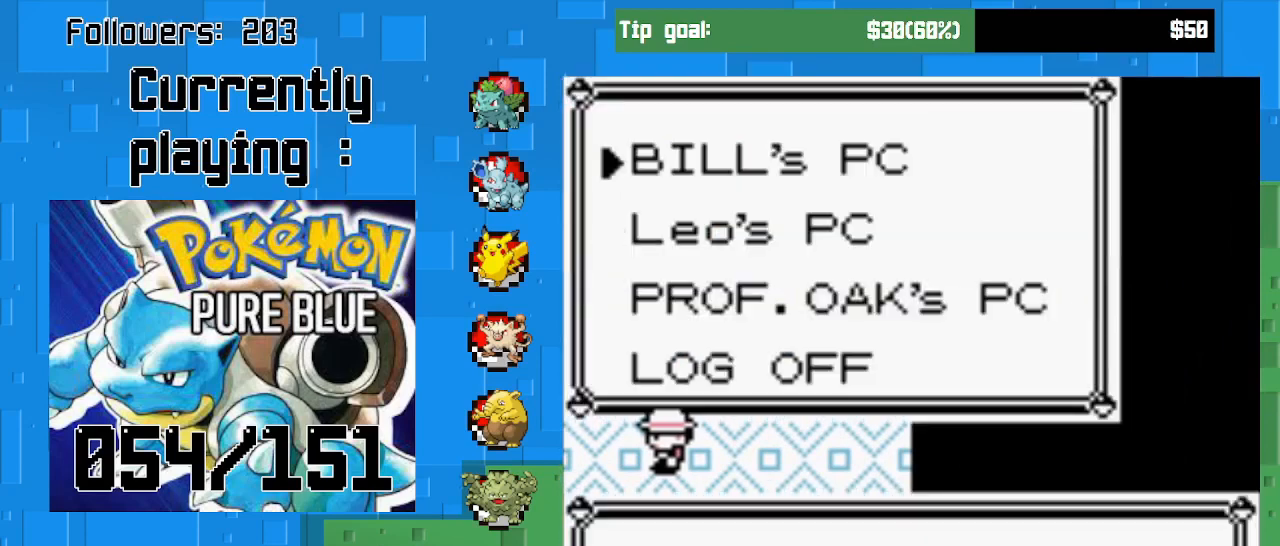
{"buttons": [], "left_stick": "center", "right_stick": "center", "events": [[33, "CIRCLE", "down"], [167, "CIRCLE", "up"]]}
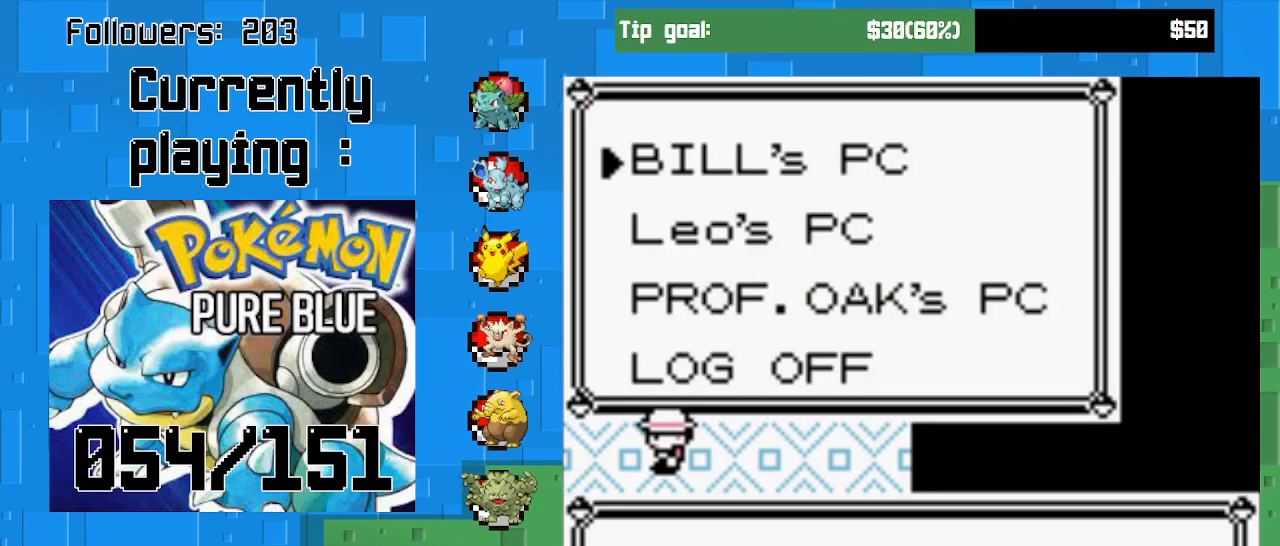
{"buttons": [], "left_stick": "center", "right_stick": "center", "events": [[267, "CIRCLE", "down"], [400, "CIRCLE", "up"]]}
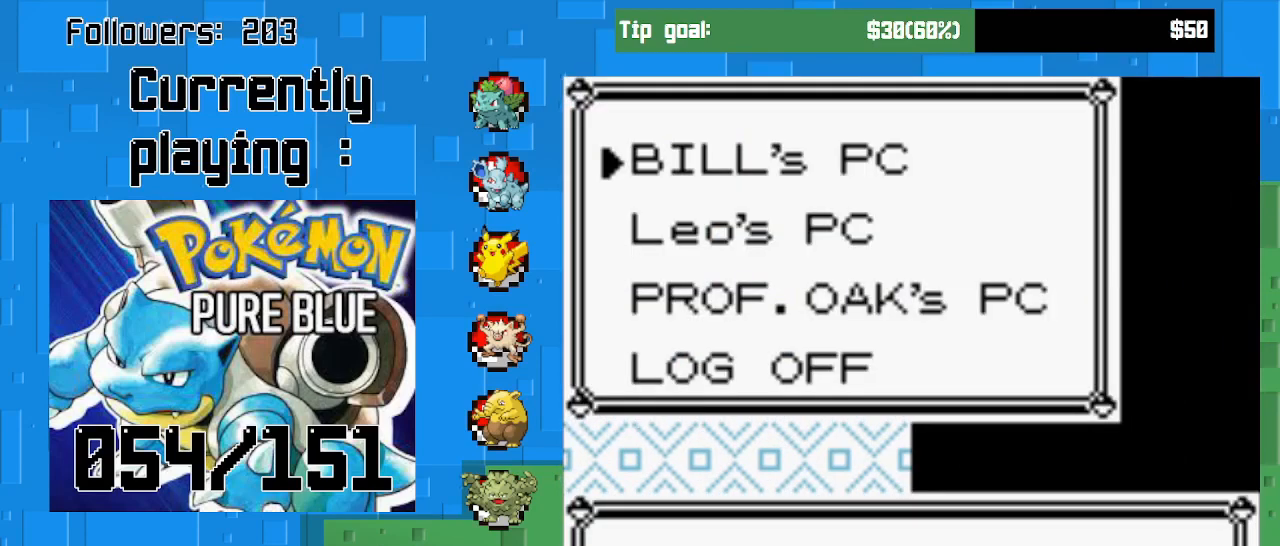
{"buttons": ["DPAD_DOWN"], "left_stick": "center", "right_stick": "center", "events": [[367, "DPAD_DOWN", "down"]]}
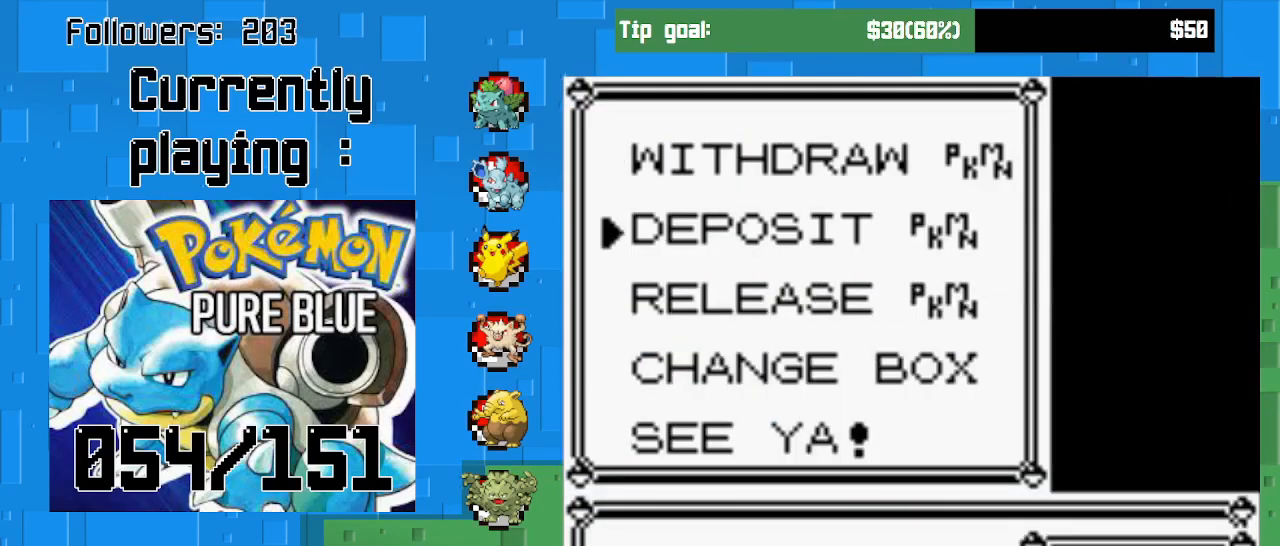
{"buttons": [], "left_stick": "center", "right_stick": "center", "events": [[33, "DPAD_DOWN", "up"], [167, "CIRCLE", "down"], [333, "CIRCLE", "up"]]}
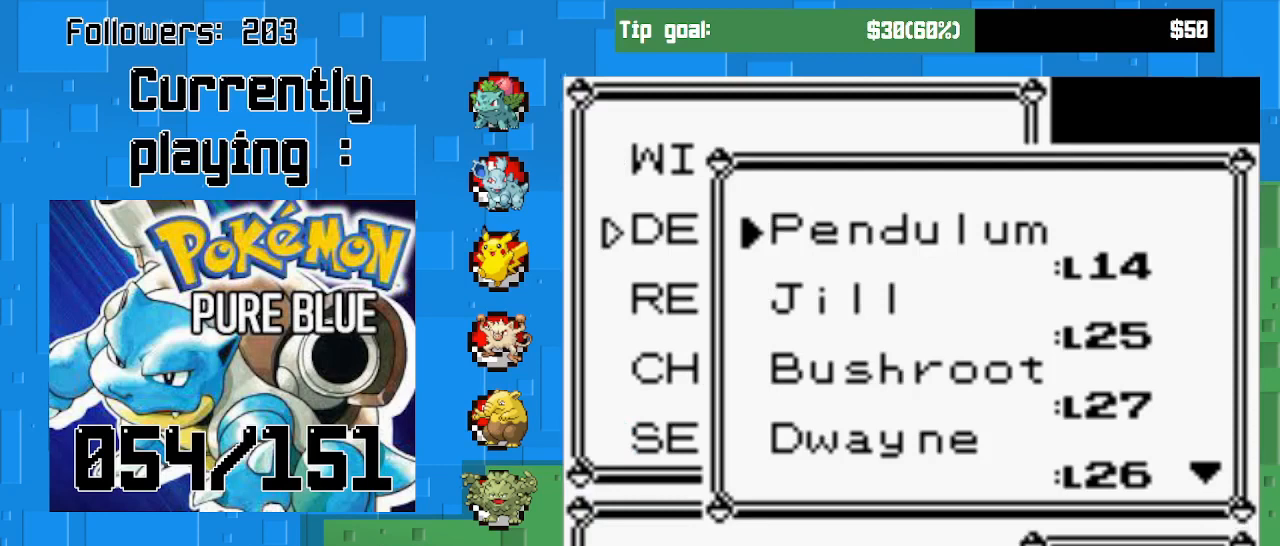
{"buttons": [], "left_stick": "center", "right_stick": "center", "events": [[300, "DPAD_DOWN", "down"], [433, "DPAD_DOWN", "up"]]}
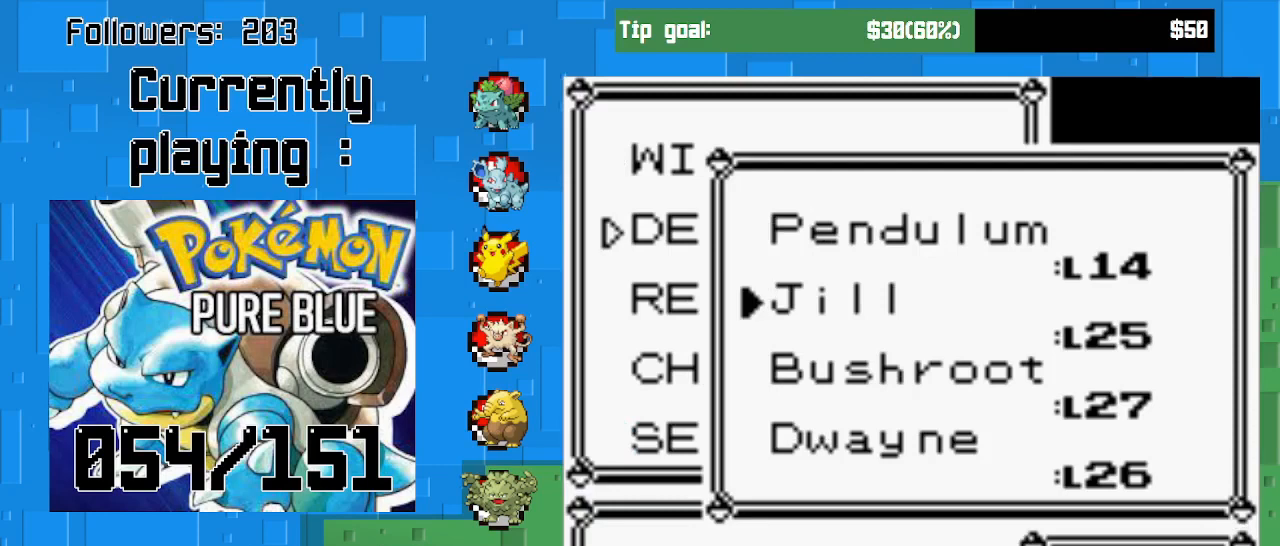
{"buttons": ["CIRCLE"], "left_stick": "center", "right_stick": "center", "events": [[200, "DPAD_UP", "down"], [300, "DPAD_UP", "up"], [367, "CIRCLE", "down"]]}
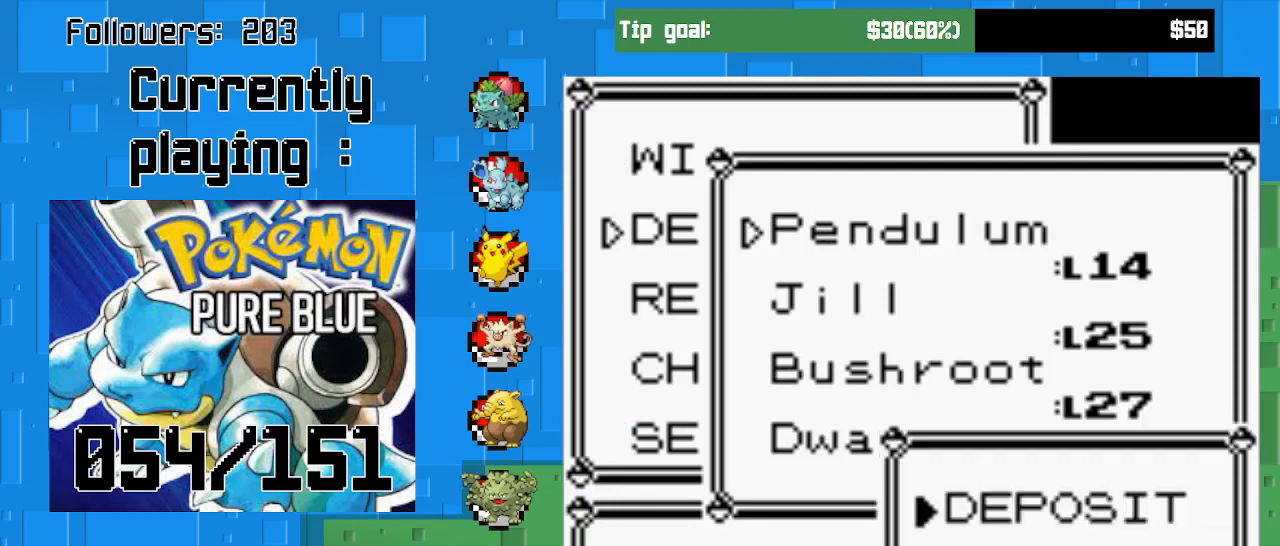
{"buttons": [], "left_stick": "center", "right_stick": "center", "events": [[33, "CIRCLE", "up"], [267, "CIRCLE", "down"], [400, "CIRCLE", "up"]]}
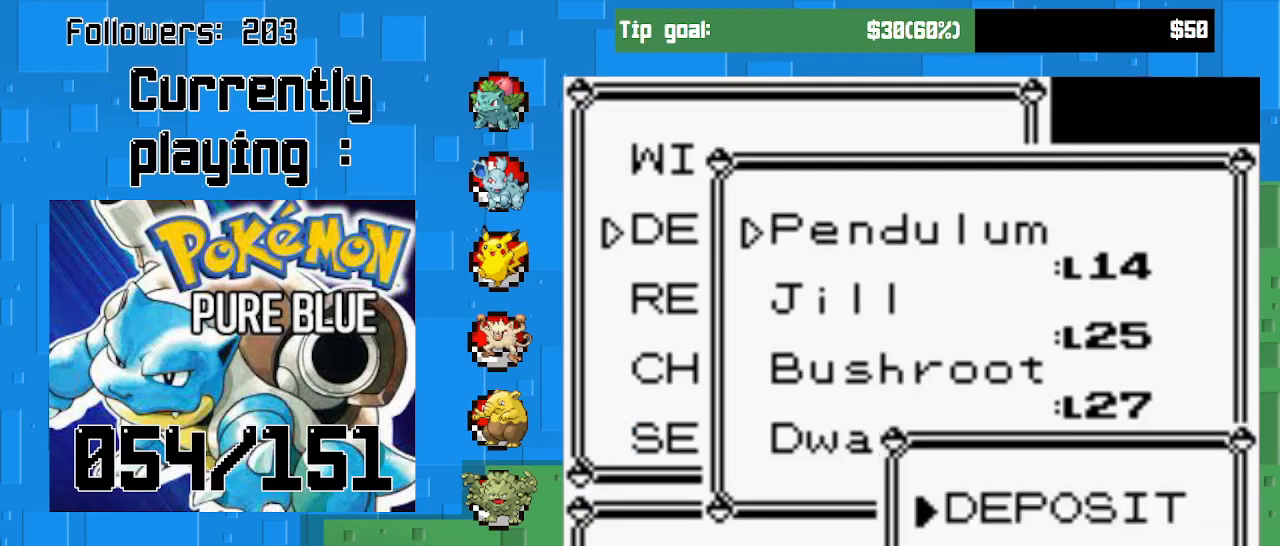
{"buttons": [], "left_stick": "center", "right_stick": "center", "events": [[300, "CIRCLE", "down"], [500, "CIRCLE", "up"]]}
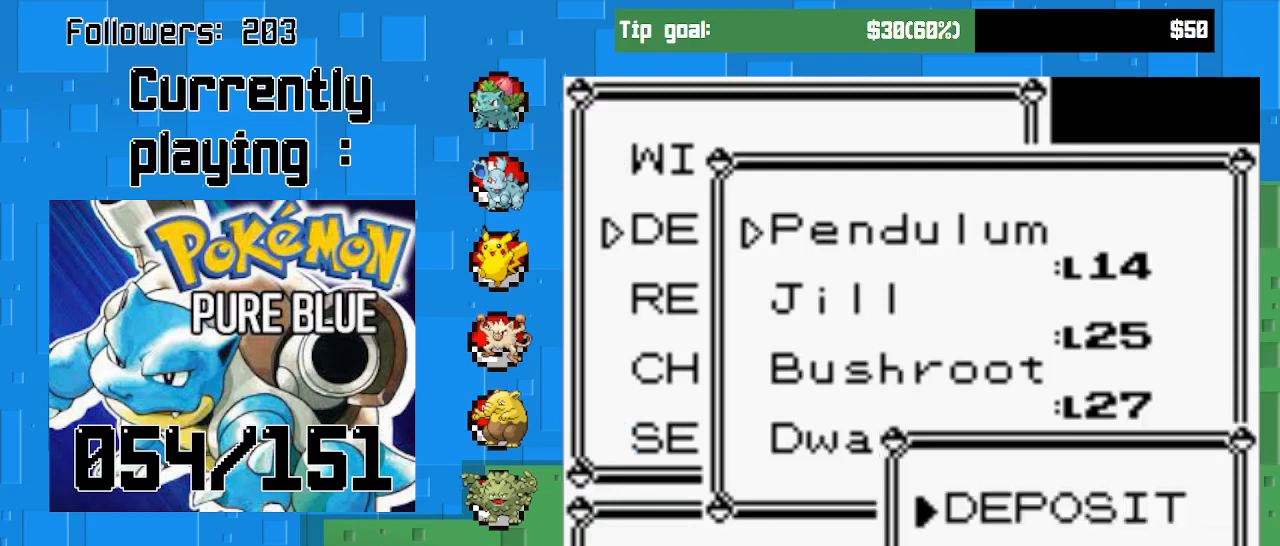
{"buttons": [], "left_stick": "center", "right_stick": "center", "events": []}
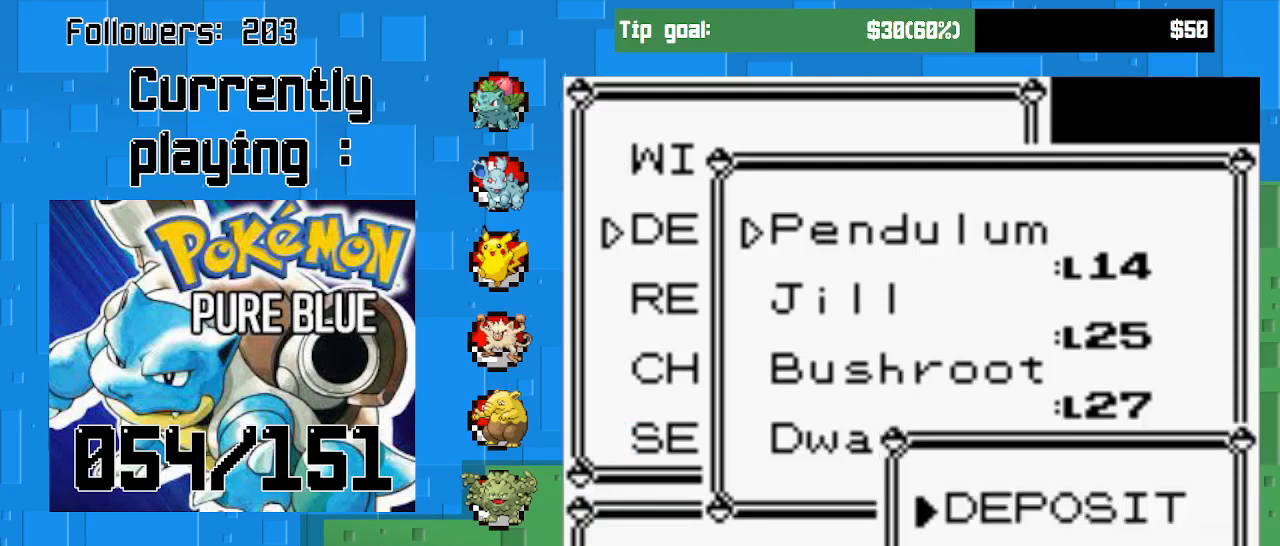
{"buttons": [], "left_stick": "center", "right_stick": "center", "events": [[200, "CIRCLE", "down"], [333, "CIRCLE", "up"]]}
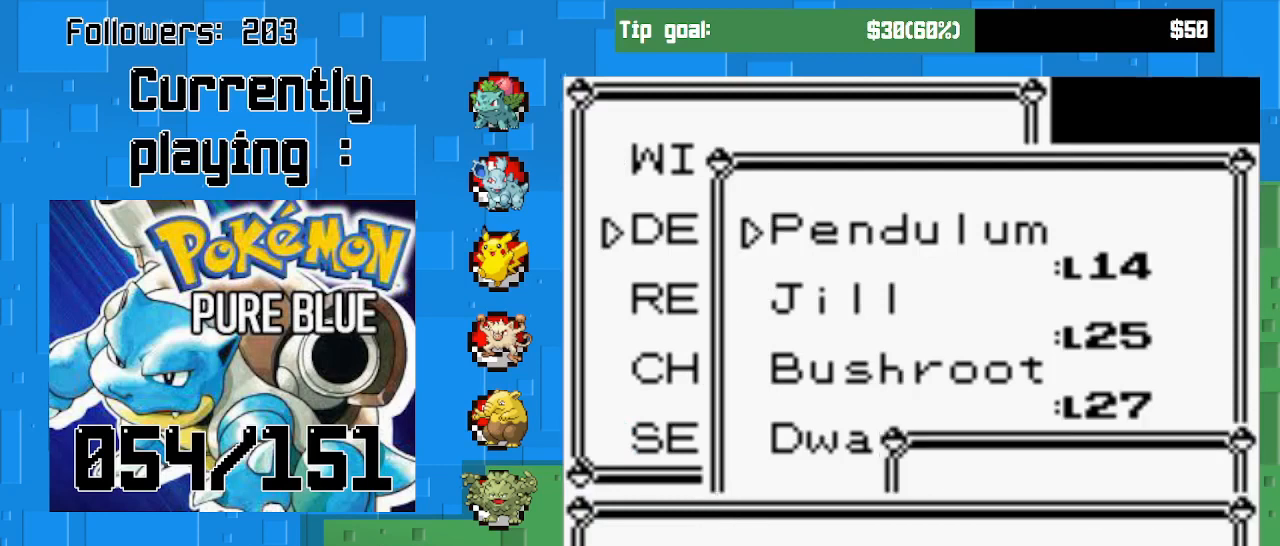
{"buttons": [], "left_stick": "center", "right_stick": "center", "events": [[100, "CIRCLE", "down"], [267, "CIRCLE", "up"]]}
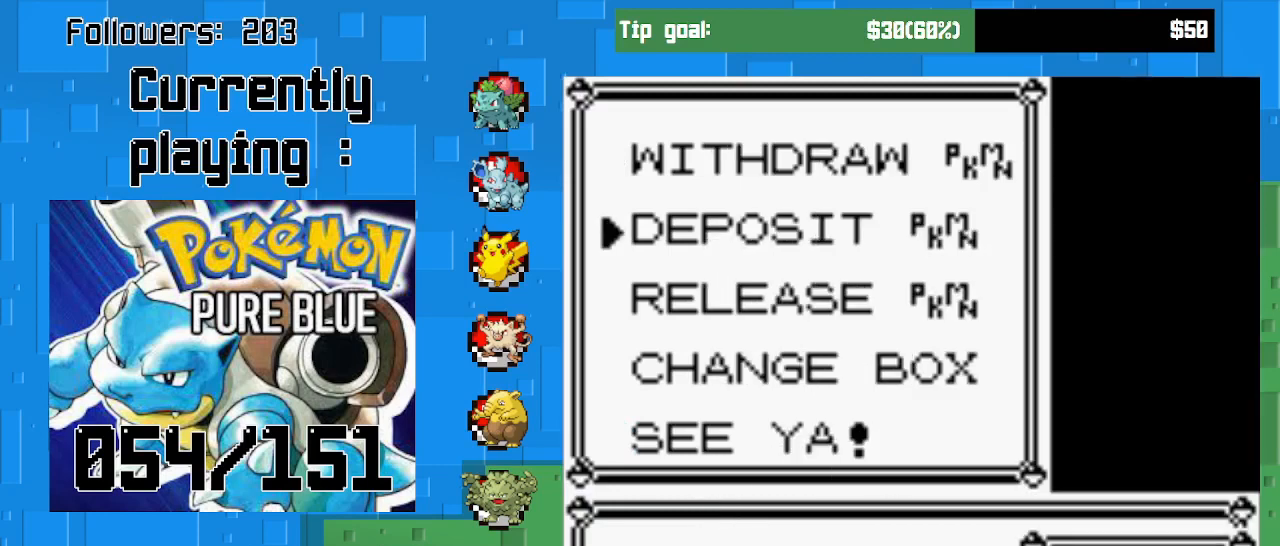
{"buttons": [], "left_stick": "center", "right_stick": "center", "events": []}
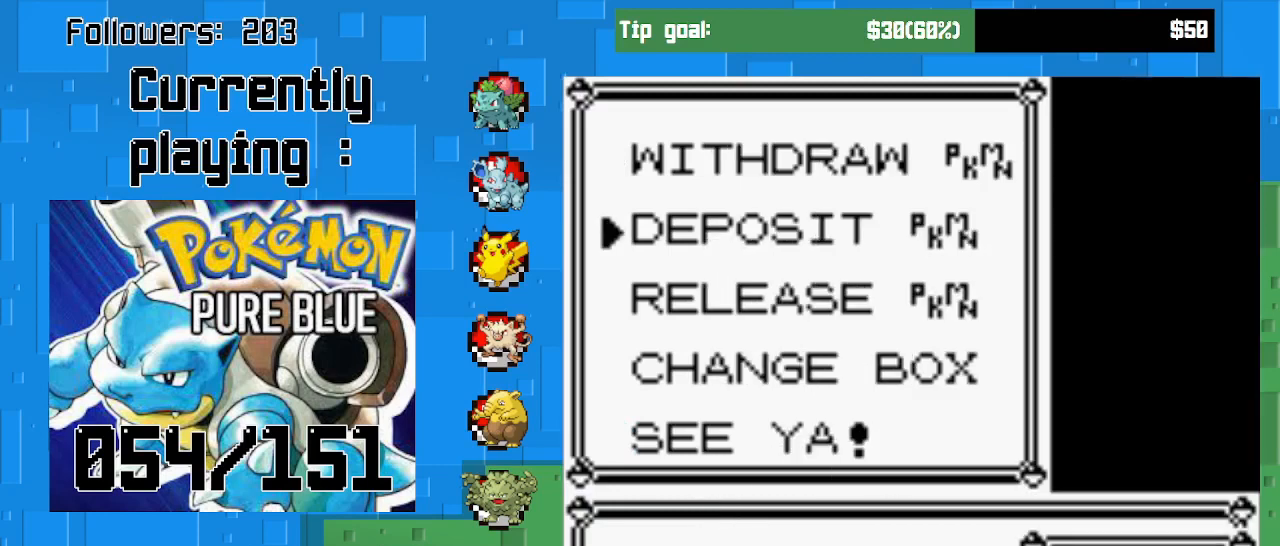
{"buttons": [], "left_stick": "center", "right_stick": "center", "events": [[133, "DPAD_UP", "down"], [333, "DPAD_UP", "up"]]}
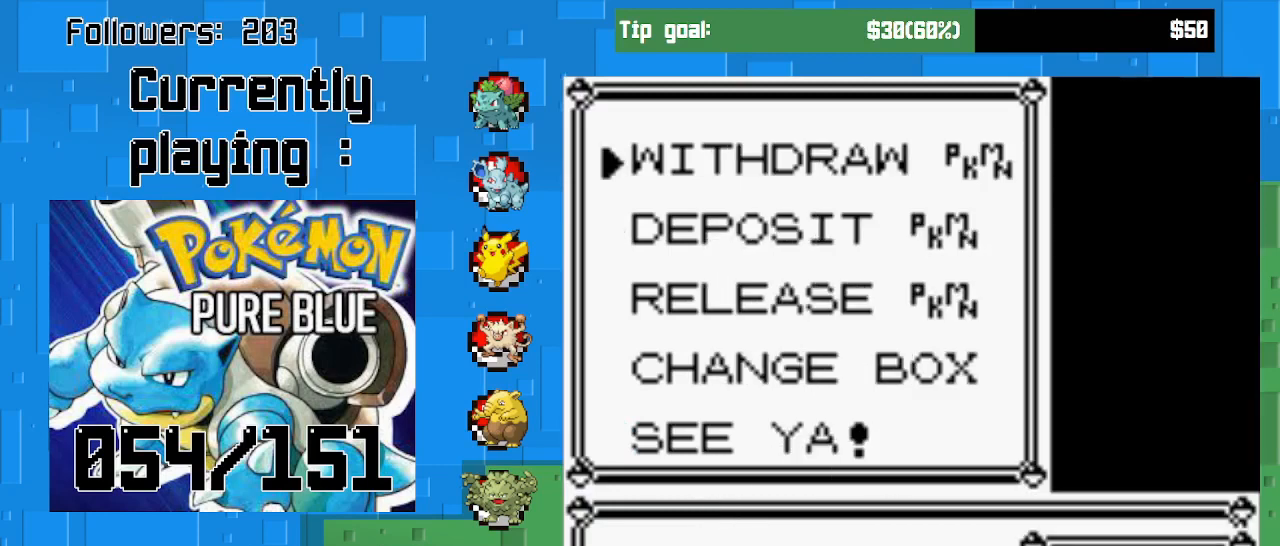
{"buttons": ["DPAD_DOWN"], "left_stick": "center", "right_stick": "center", "events": [[167, "DPAD_DOWN", "down"], [233, "DPAD_DOWN", "up"], [333, "DPAD_DOWN", "down"], [433, "DPAD_DOWN", "up"], [467, "DPAD_DOWN", "down"]]}
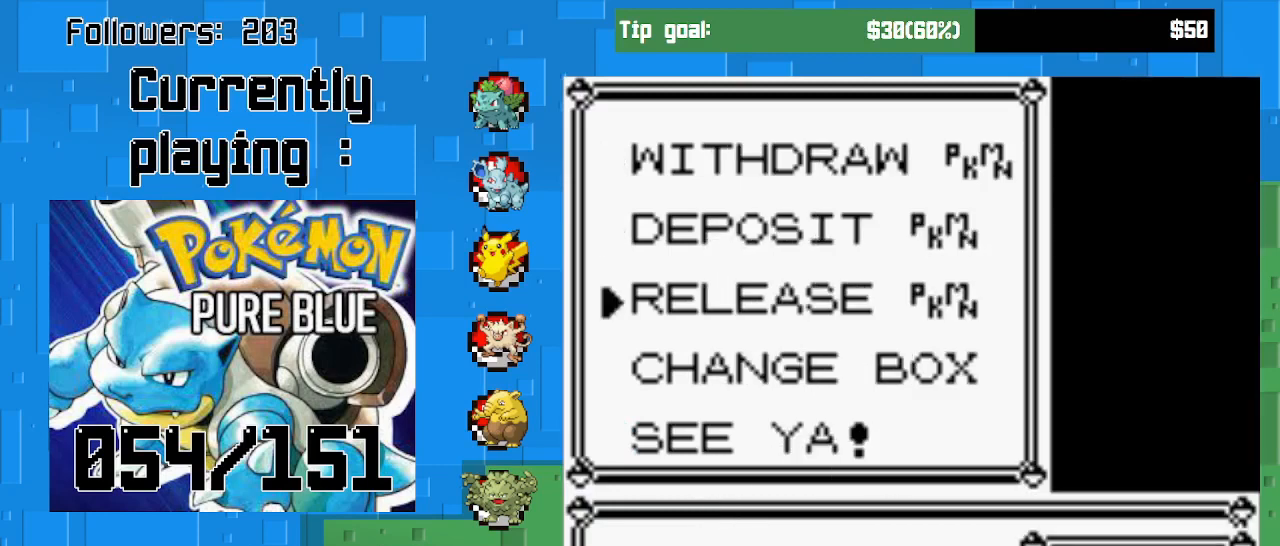
{"buttons": [], "left_stick": "center", "right_stick": "center", "events": [[133, "DPAD_DOWN", "up"], [300, "CIRCLE", "down"], [433, "CIRCLE", "up"]]}
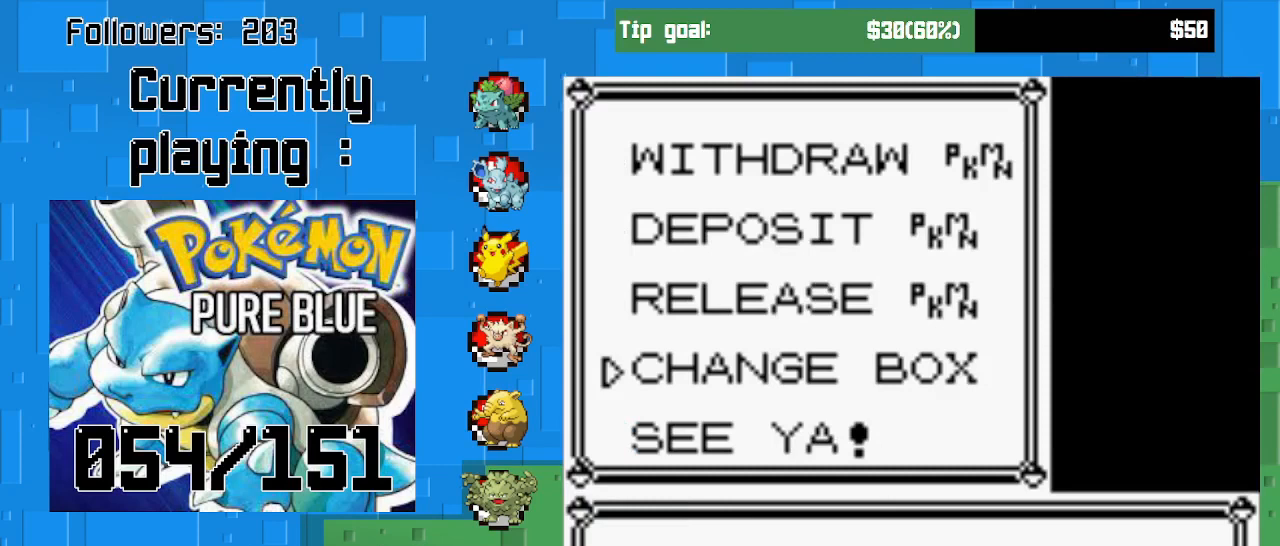
{"buttons": [], "left_stick": "center", "right_stick": "center", "events": [[167, "DPAD_UP", "down"], [267, "DPAD_UP", "up"]]}
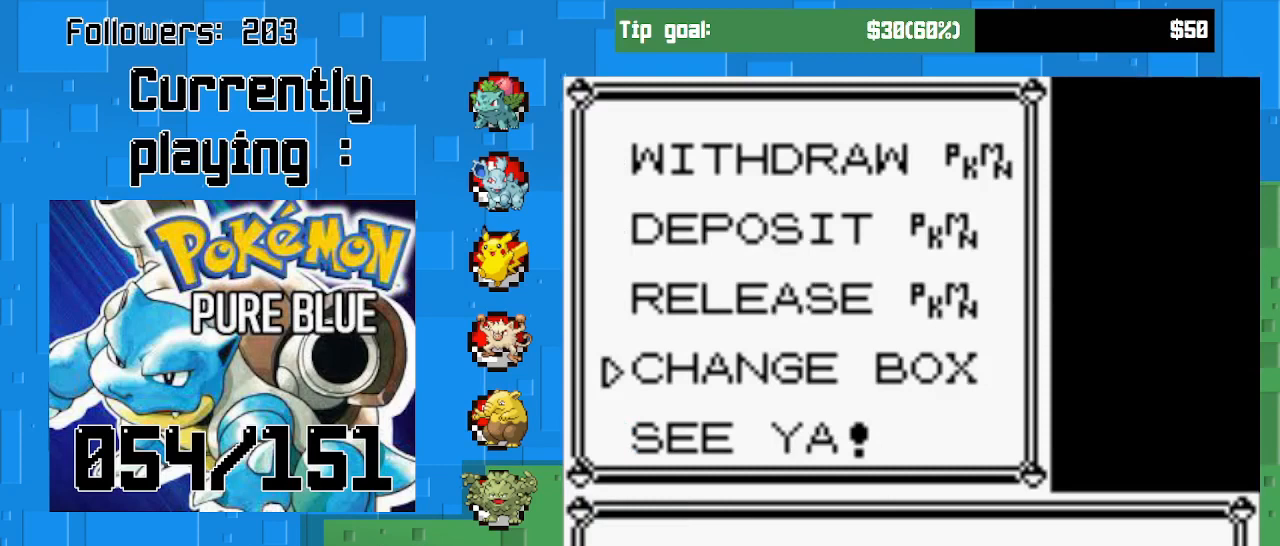
{"buttons": [], "left_stick": "center", "right_stick": "center", "events": [[333, "CIRCLE", "down"], [500, "CIRCLE", "up"]]}